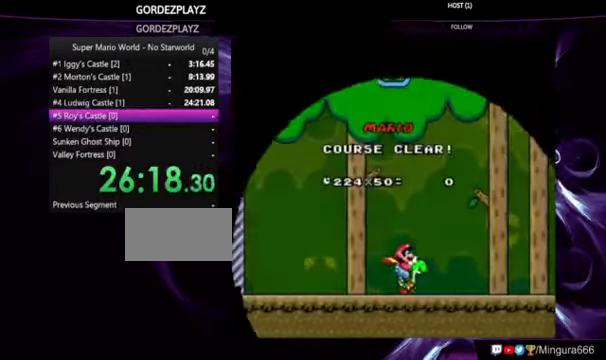
Gameplay with a controller (Nintendo layout); each line is a JSON object with the inputs held at the frame after it (dt_ms = milliseconds from this image to that frame). "events" lists button and stick changes between this image and that frame as [ms after this image, input, new state], when the widget could be followed in between. Not read: B DPAD_RIGHT L1 L3 R1 R3.
{"dt_ms": 500, "buttons": [], "events": []}
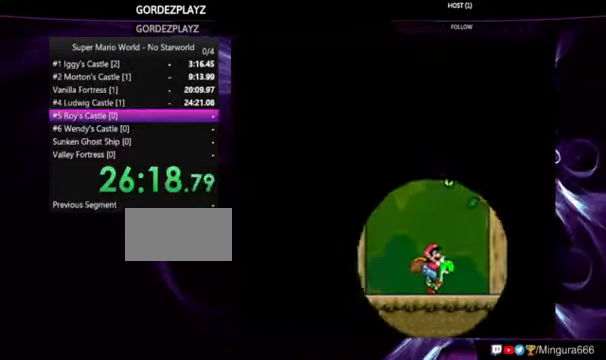
{"dt_ms": 500, "buttons": ["A"], "events": [[200, "A", "down"], [333, "A", "up"], [433, "A", "down"]]}
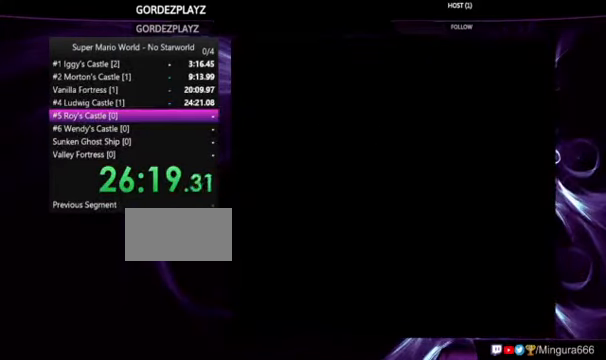
{"dt_ms": 500, "buttons": ["A"], "events": [[100, "A", "up"], [167, "A", "down"]]}
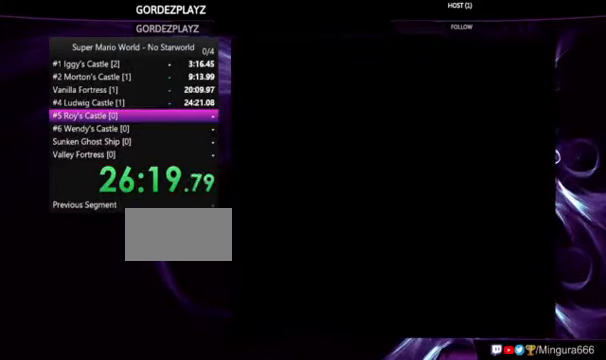
{"dt_ms": 500, "buttons": [], "events": [[333, "A", "up"], [433, "A", "down"], [500, "A", "up"]]}
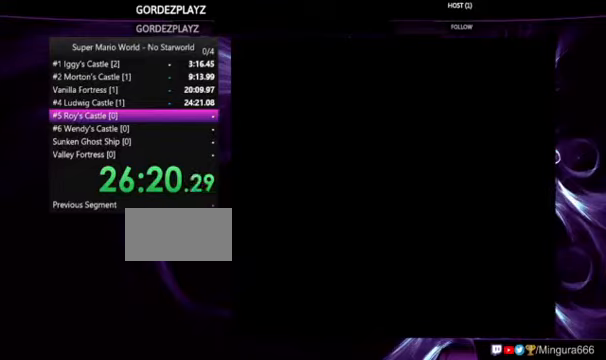
{"dt_ms": 500, "buttons": [], "events": [[100, "A", "down"], [166, "A", "up"], [233, "A", "down"], [500, "A", "up"]]}
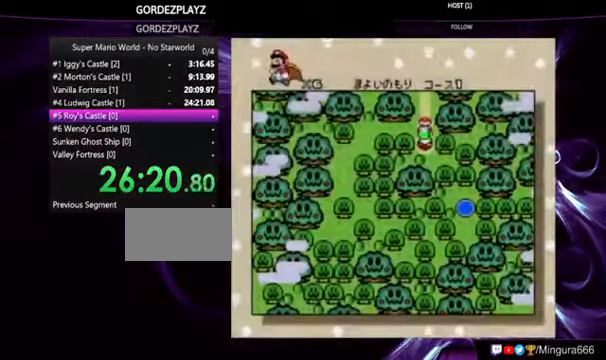
{"dt_ms": 500, "buttons": [], "events": [[66, "A", "down"], [100, "A", "up"], [200, "A", "down"], [266, "A", "up"]]}
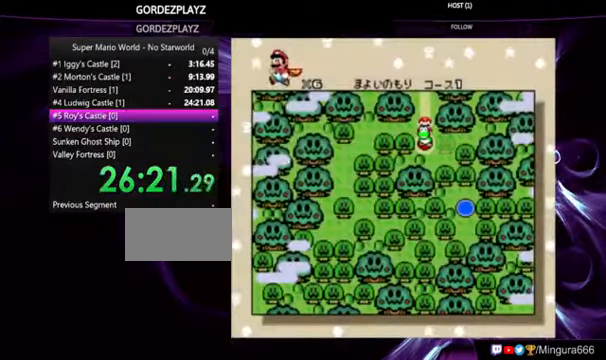
{"dt_ms": 500, "buttons": ["A"], "events": [[200, "A", "down"]]}
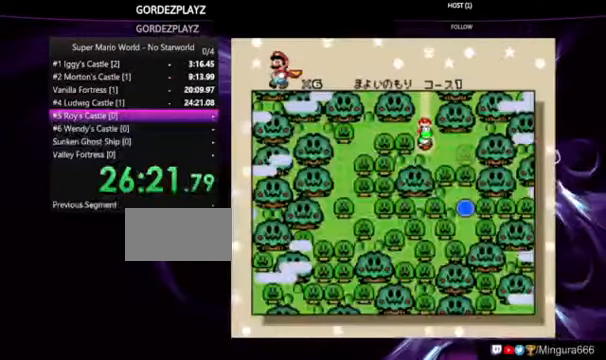
{"dt_ms": 500, "buttons": [], "events": [[400, "A", "up"]]}
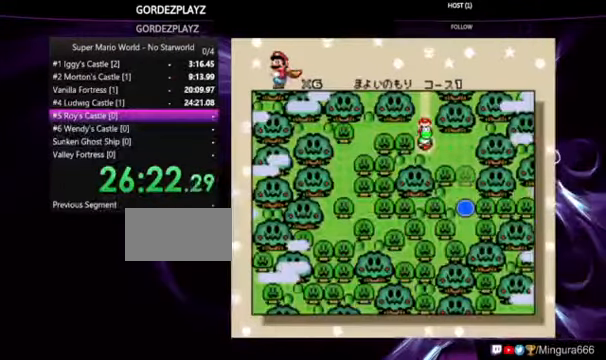
{"dt_ms": 500, "buttons": [], "events": []}
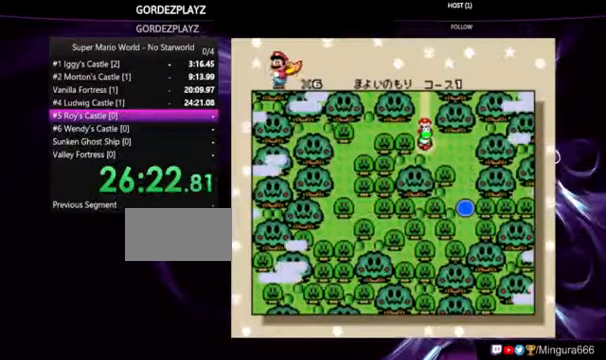
{"dt_ms": 500, "buttons": [], "events": []}
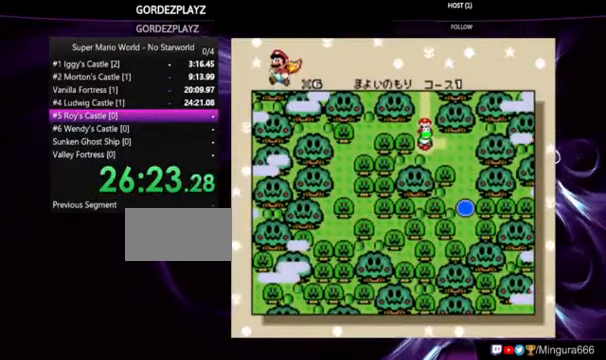
{"dt_ms": 500, "buttons": [], "events": []}
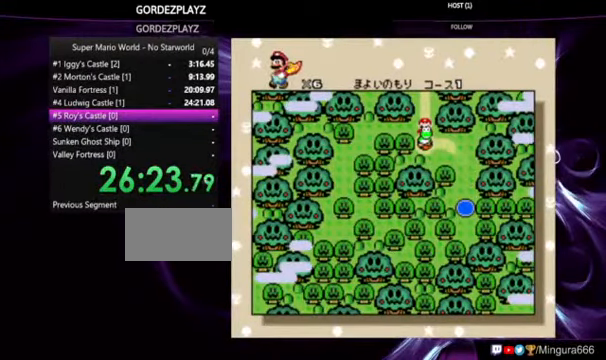
{"dt_ms": 500, "buttons": [], "events": [[100, "A", "down"], [366, "A", "up"]]}
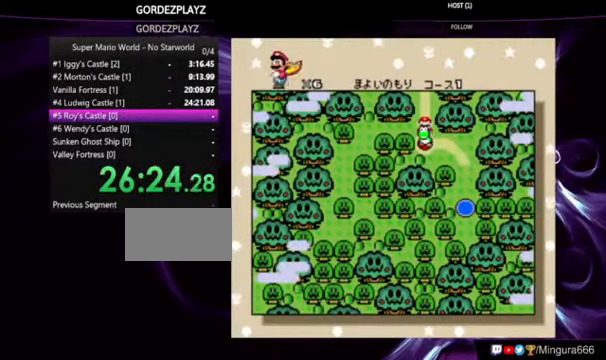
{"dt_ms": 500, "buttons": [], "events": [[100, "A", "down"], [400, "A", "up"]]}
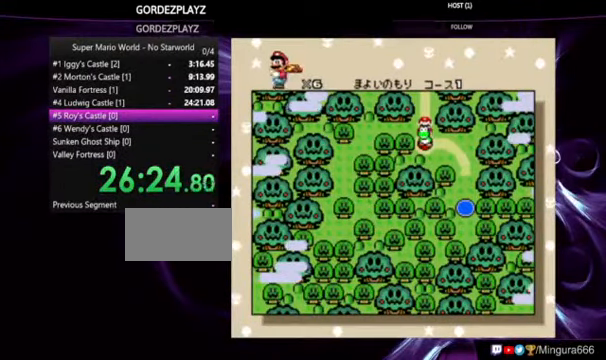
{"dt_ms": 500, "buttons": ["A"], "events": [[333, "A", "down"]]}
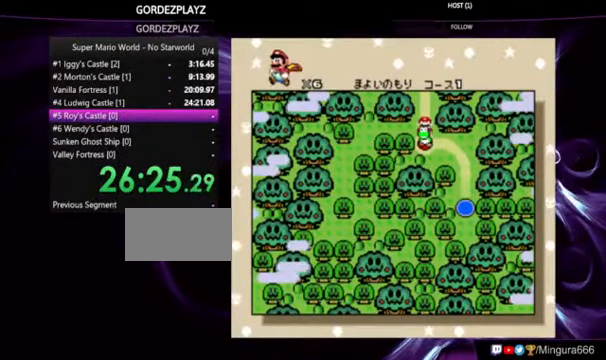
{"dt_ms": 500, "buttons": ["A"], "events": [[100, "A", "up"], [500, "A", "down"]]}
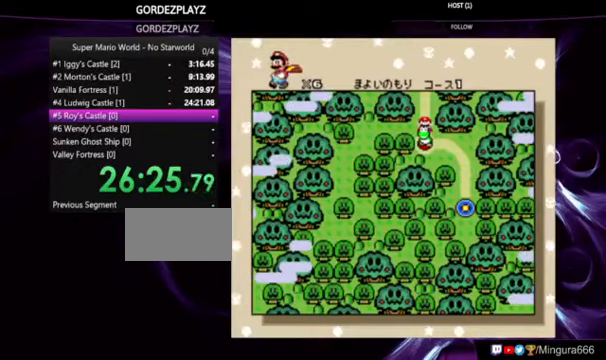
{"dt_ms": 1000, "buttons": [], "events": [[934, "A", "up"]]}
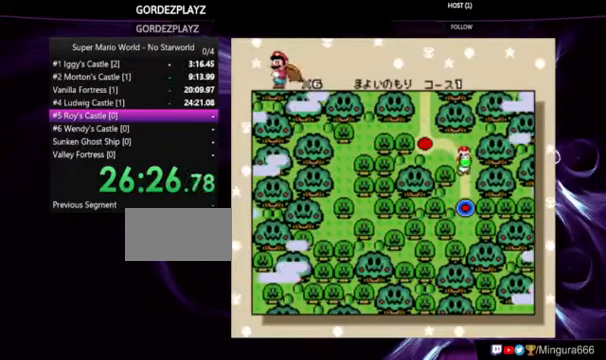
{"dt_ms": 500, "buttons": [], "events": [[334, "A", "down"], [467, "A", "up"]]}
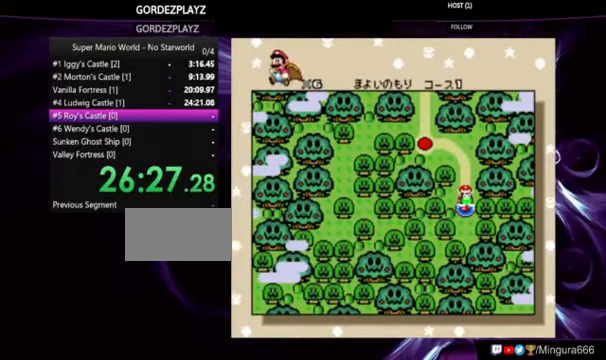
{"dt_ms": 500, "buttons": [], "events": [[34, "A", "down"], [100, "A", "up"], [134, "A", "down"], [500, "A", "up"]]}
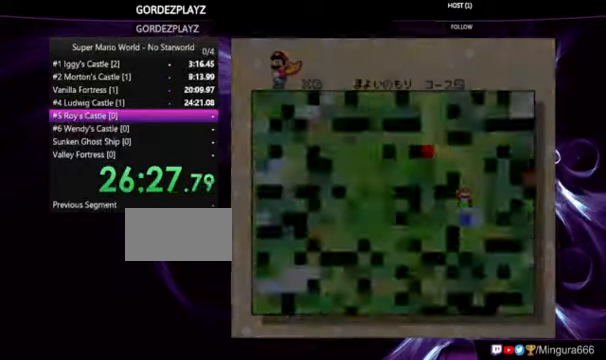
{"dt_ms": 500, "buttons": ["Y"], "events": [[334, "Y", "down"]]}
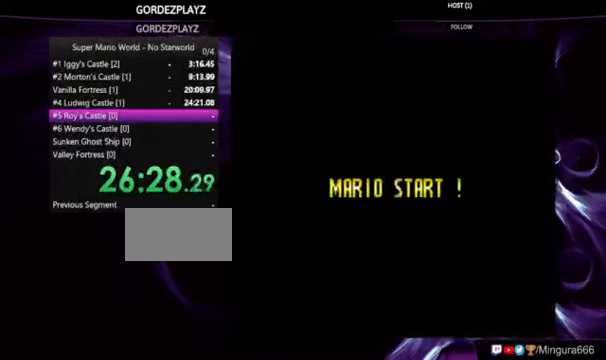
{"dt_ms": 500, "buttons": ["Y"], "events": []}
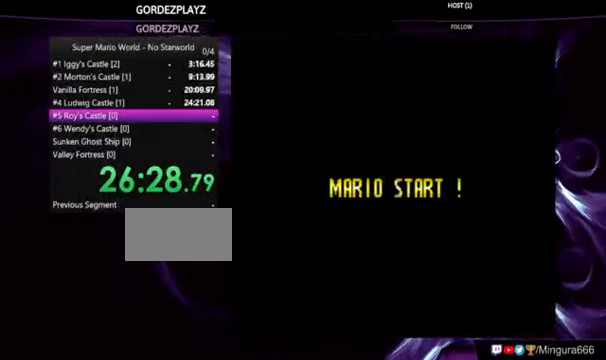
{"dt_ms": 500, "buttons": ["Y"], "events": []}
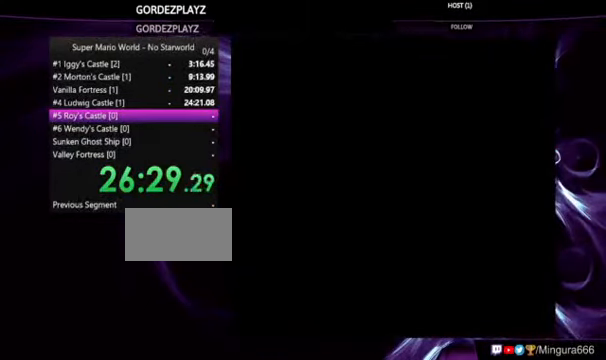
{"dt_ms": 500, "buttons": ["Y"], "events": []}
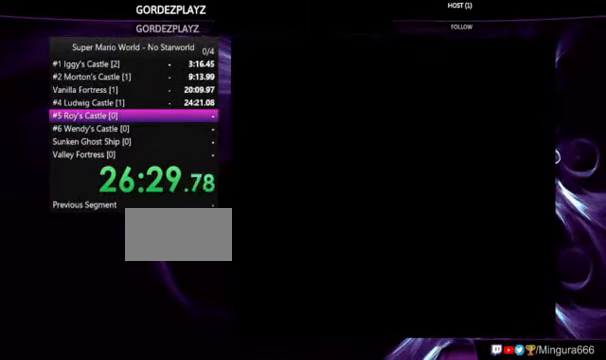
{"dt_ms": 500, "buttons": ["Y"], "events": []}
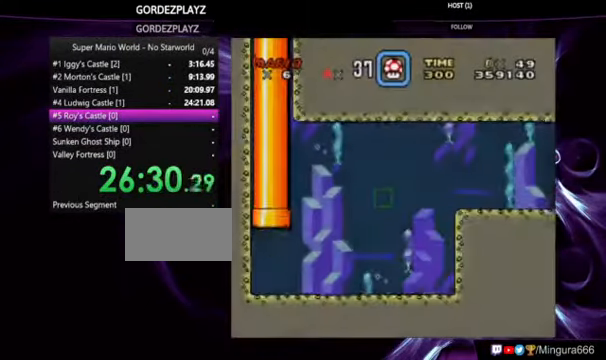
{"dt_ms": 500, "buttons": ["Y"], "events": []}
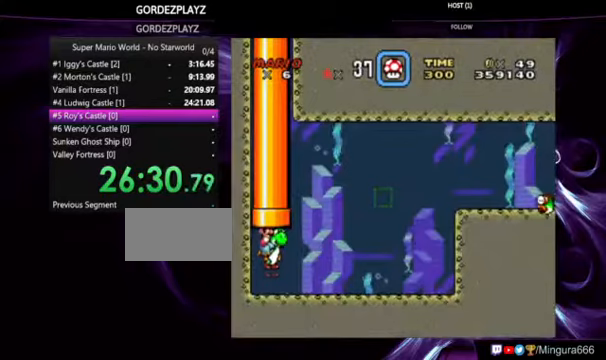
{"dt_ms": 500, "buttons": ["Y"], "events": []}
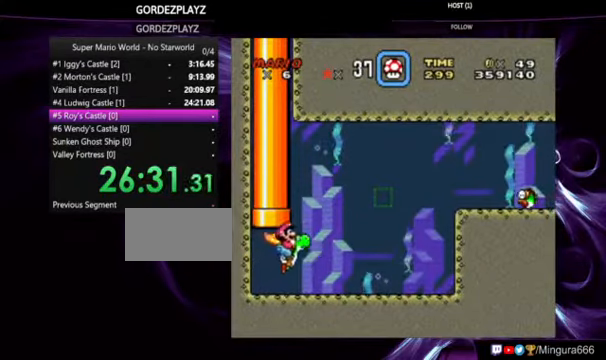
{"dt_ms": 500, "buttons": ["Y"], "events": []}
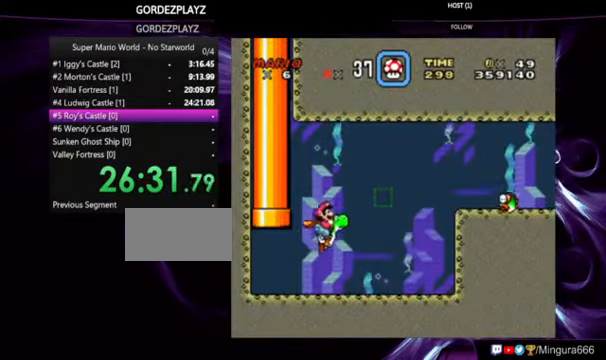
{"dt_ms": 500, "buttons": [], "events": [[267, "Y", "up"]]}
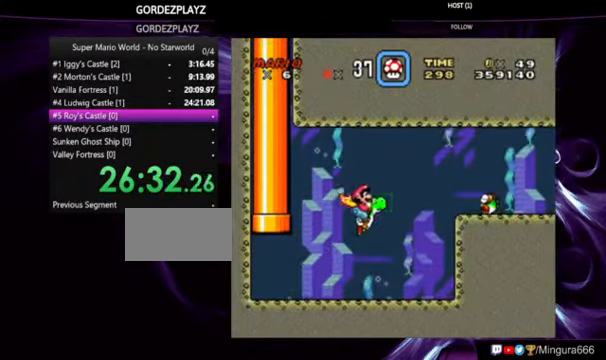
{"dt_ms": 500, "buttons": ["Y"], "events": [[333, "Y", "down"]]}
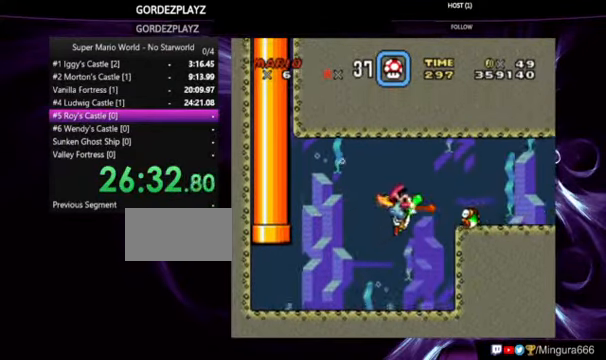
{"dt_ms": 500, "buttons": ["Y"], "events": []}
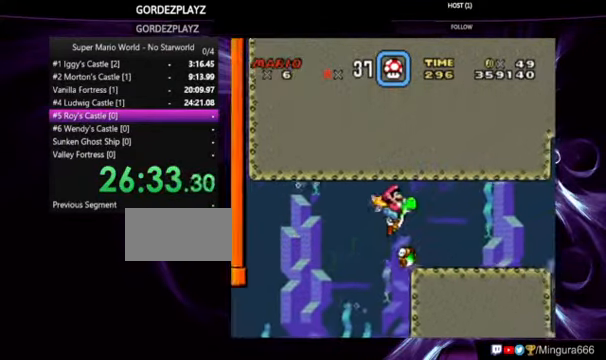
{"dt_ms": 500, "buttons": ["Y"], "events": []}